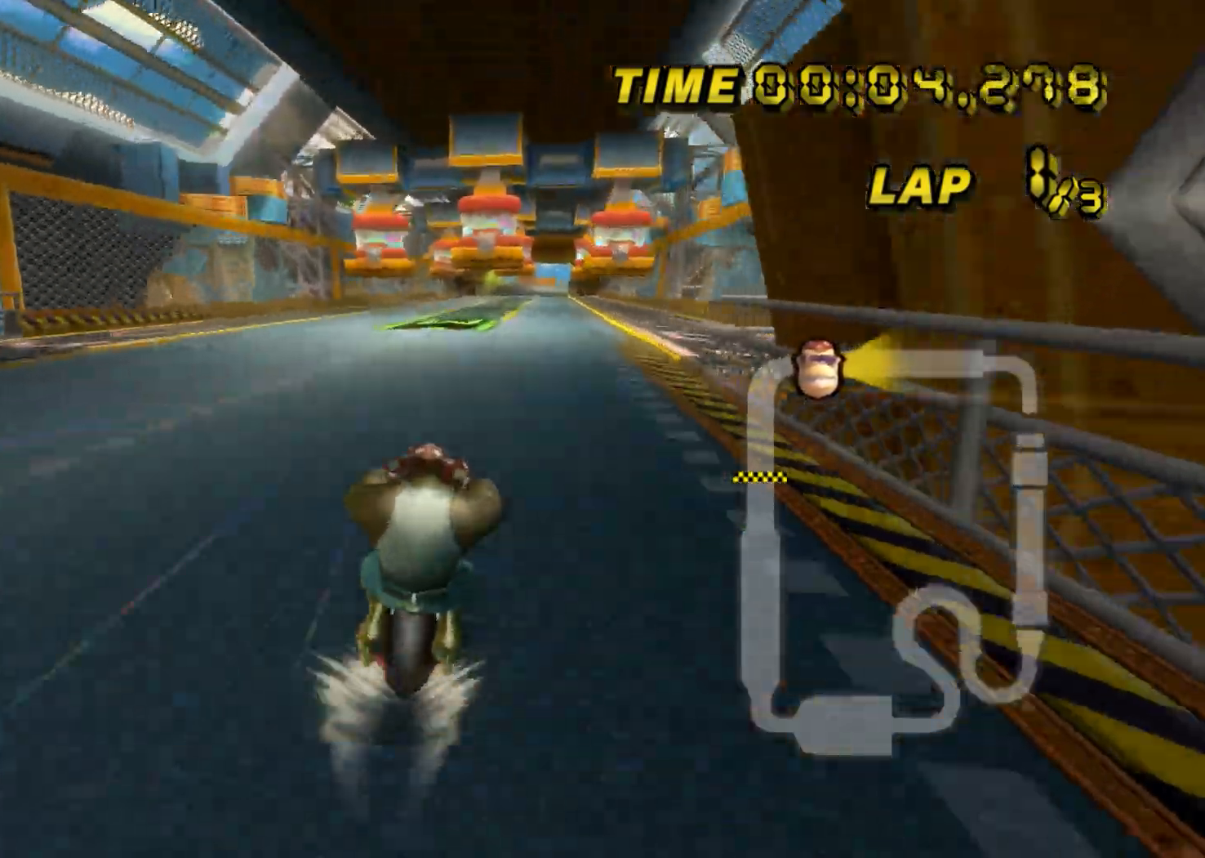
Gameplay with a controller (Nintendo layout); each line is a JSON object with the inputs held at the frame after it. "events" lists button and stick changes between this image and that frame as [ms after this image, input, new state], when the widget could be followed in between. Not read: B L3 R3 X Y Z.
{"buttons": ["A"], "left_stick": "center", "events": []}
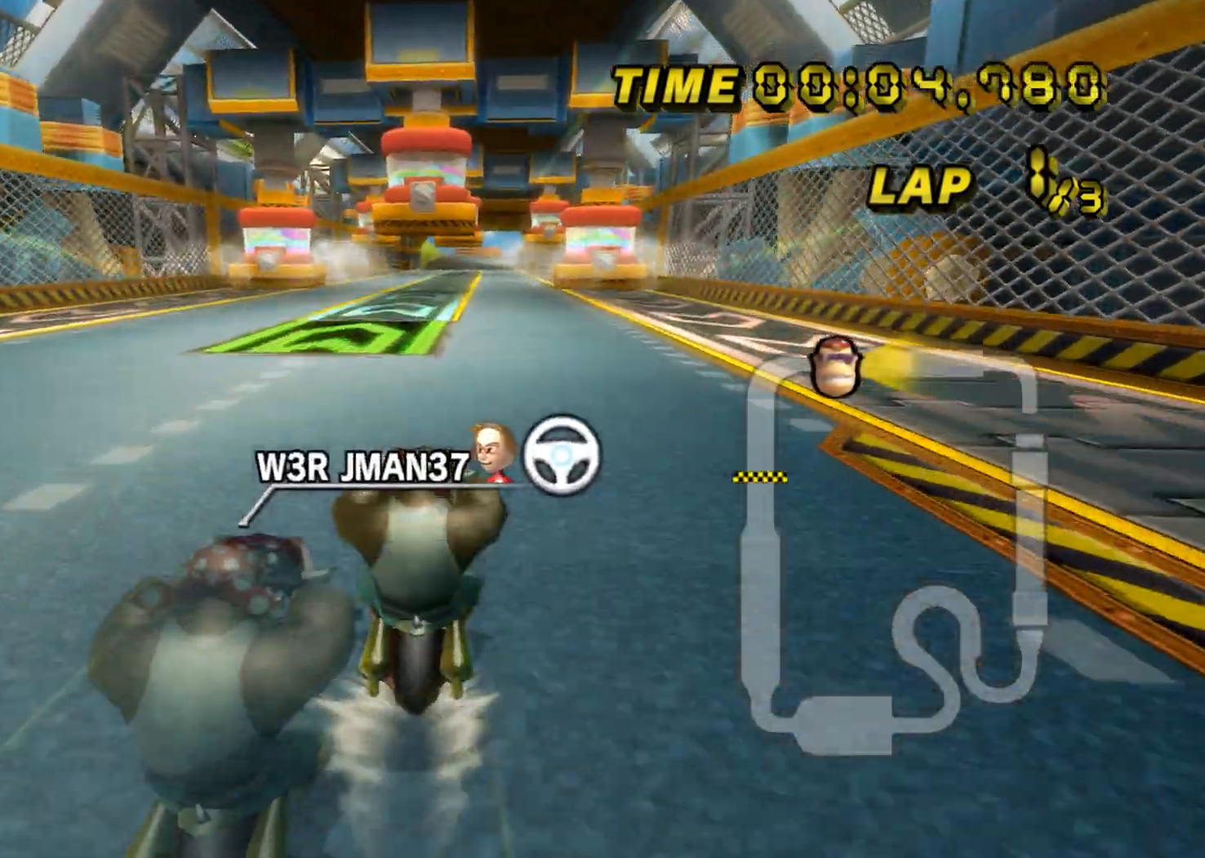
{"buttons": ["A"], "left_stick": "center", "events": []}
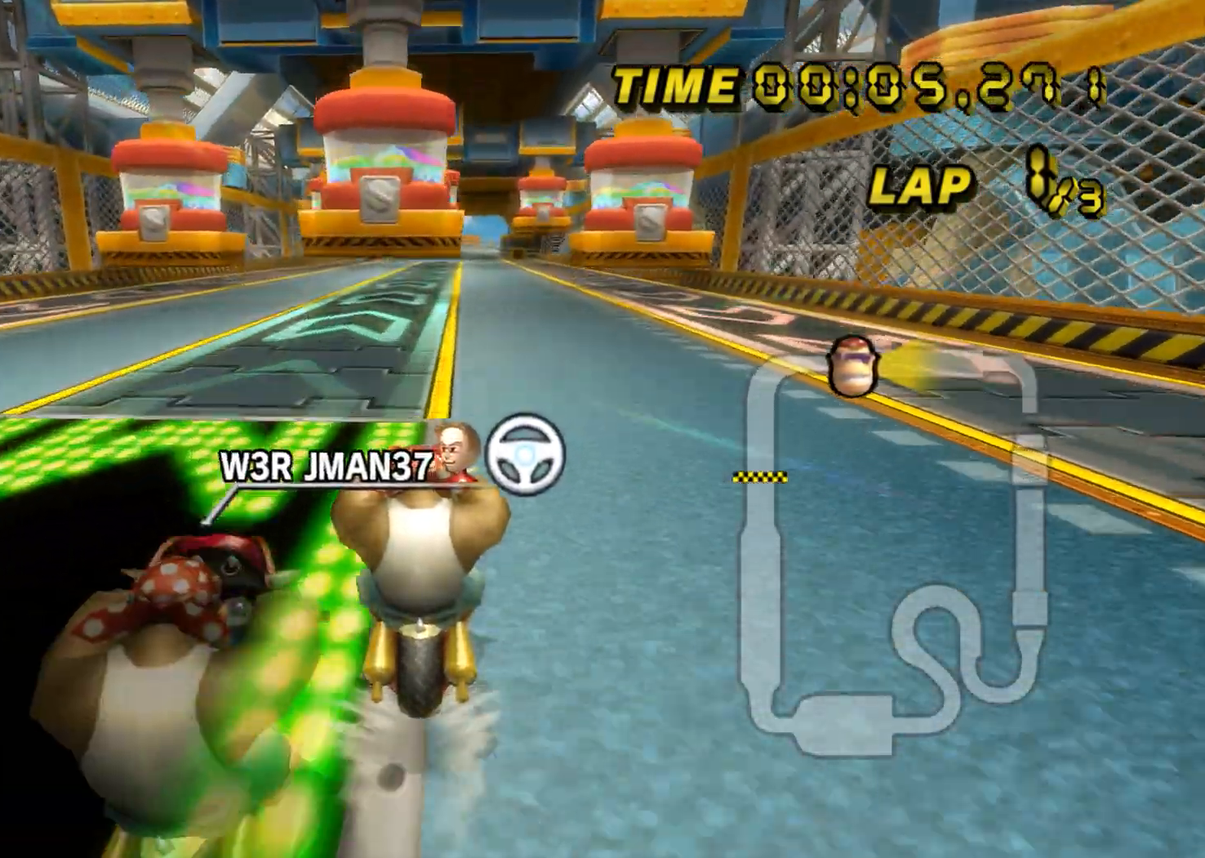
{"buttons": ["A", "R1"], "left_stick": "right", "events": [[251, "left_stick", "right"], [284, "R1", "down"]]}
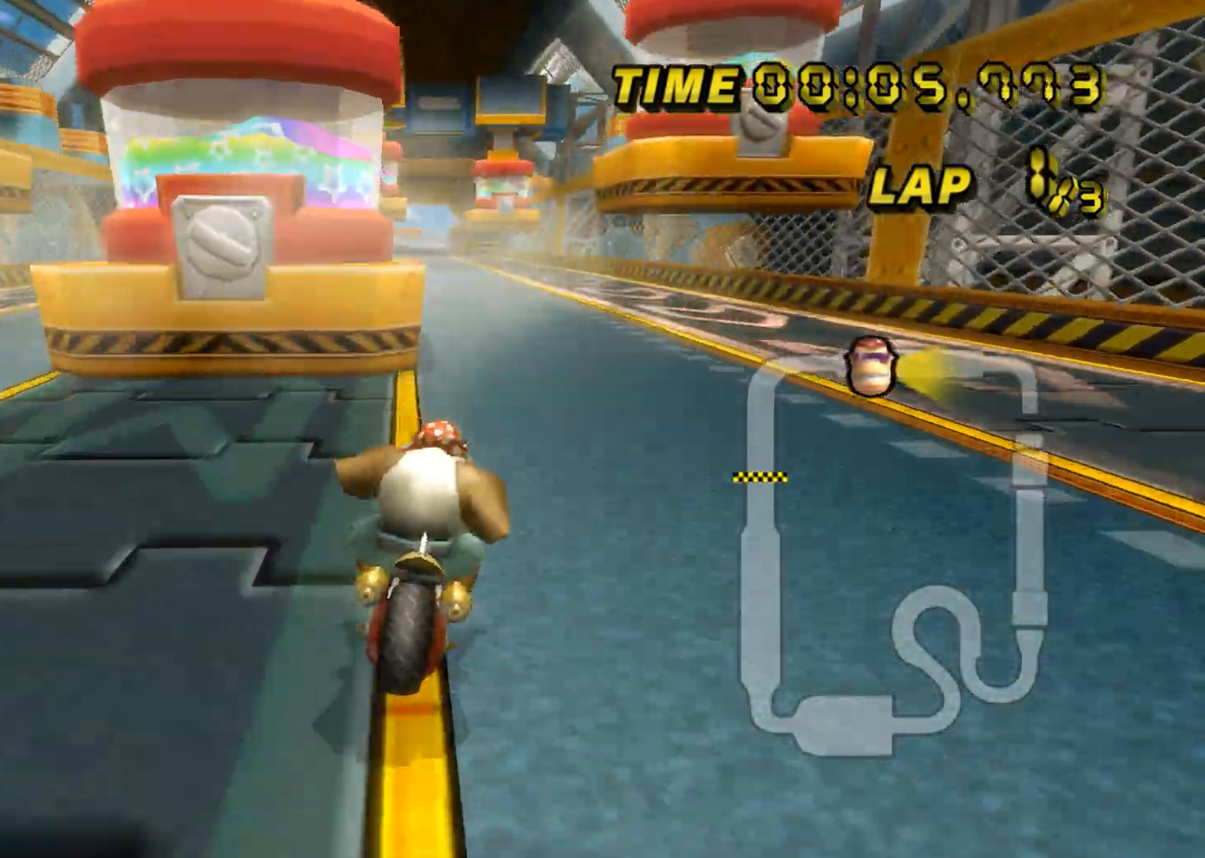
{"buttons": ["A", "R1"], "left_stick": "left", "events": [[100, "R1", "up"], [117, "left_stick", "left"], [150, "R1", "down"]]}
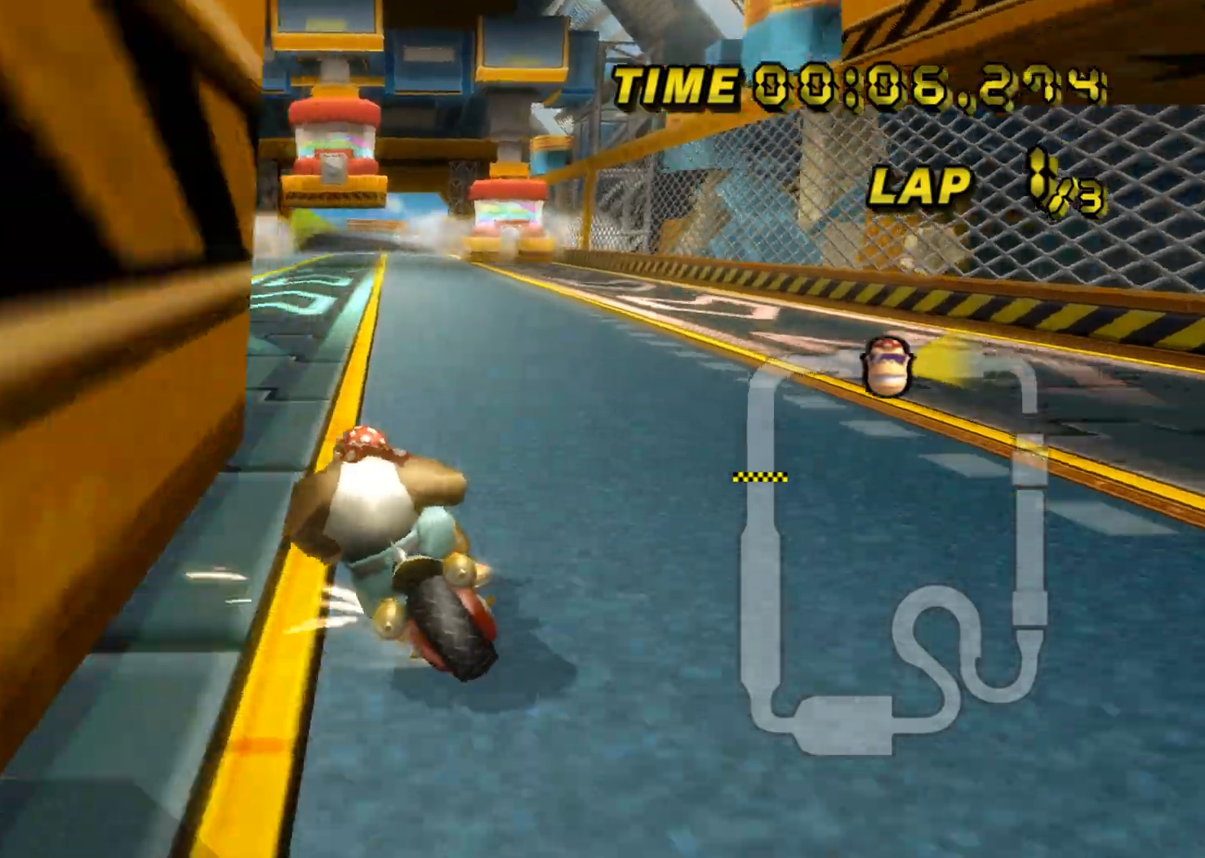
{"buttons": ["A", "R1"], "left_stick": "right", "events": [[133, "left_stick", "center"], [166, "R1", "up"], [216, "R1", "down"], [216, "left_stick", "right"]]}
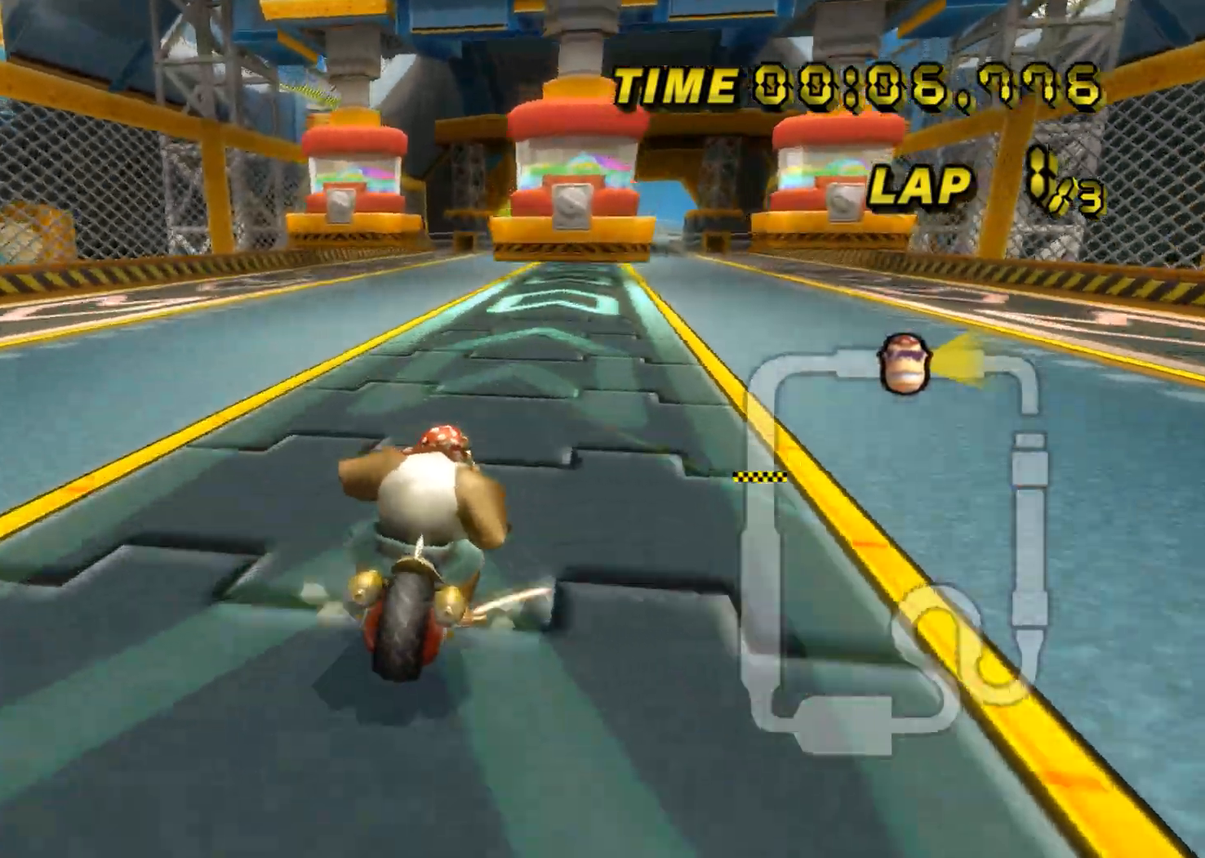
{"buttons": ["A"], "left_stick": "center", "events": [[300, "R1", "up"], [350, "left_stick", "center"]]}
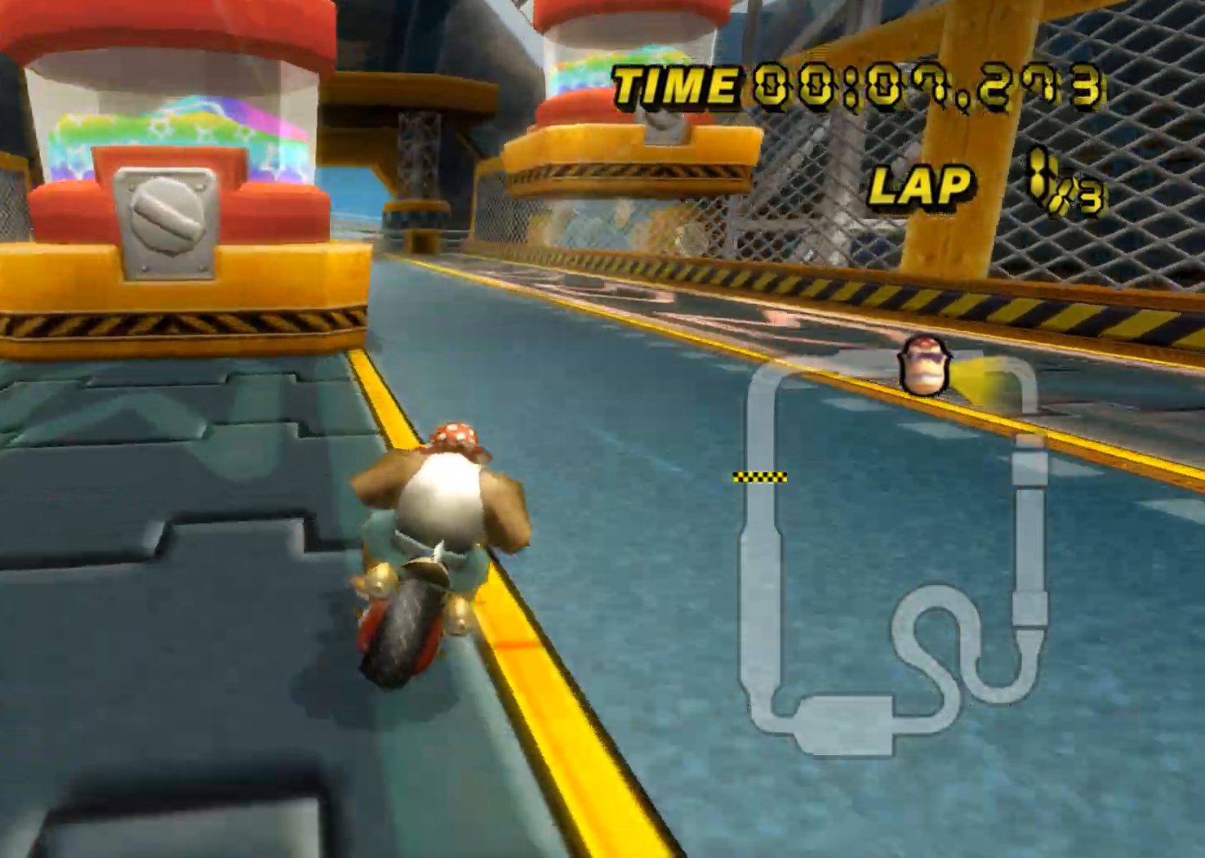
{"buttons": ["A", "R1"], "left_stick": "left", "events": [[101, "left_stick", "left"], [117, "R1", "down"]]}
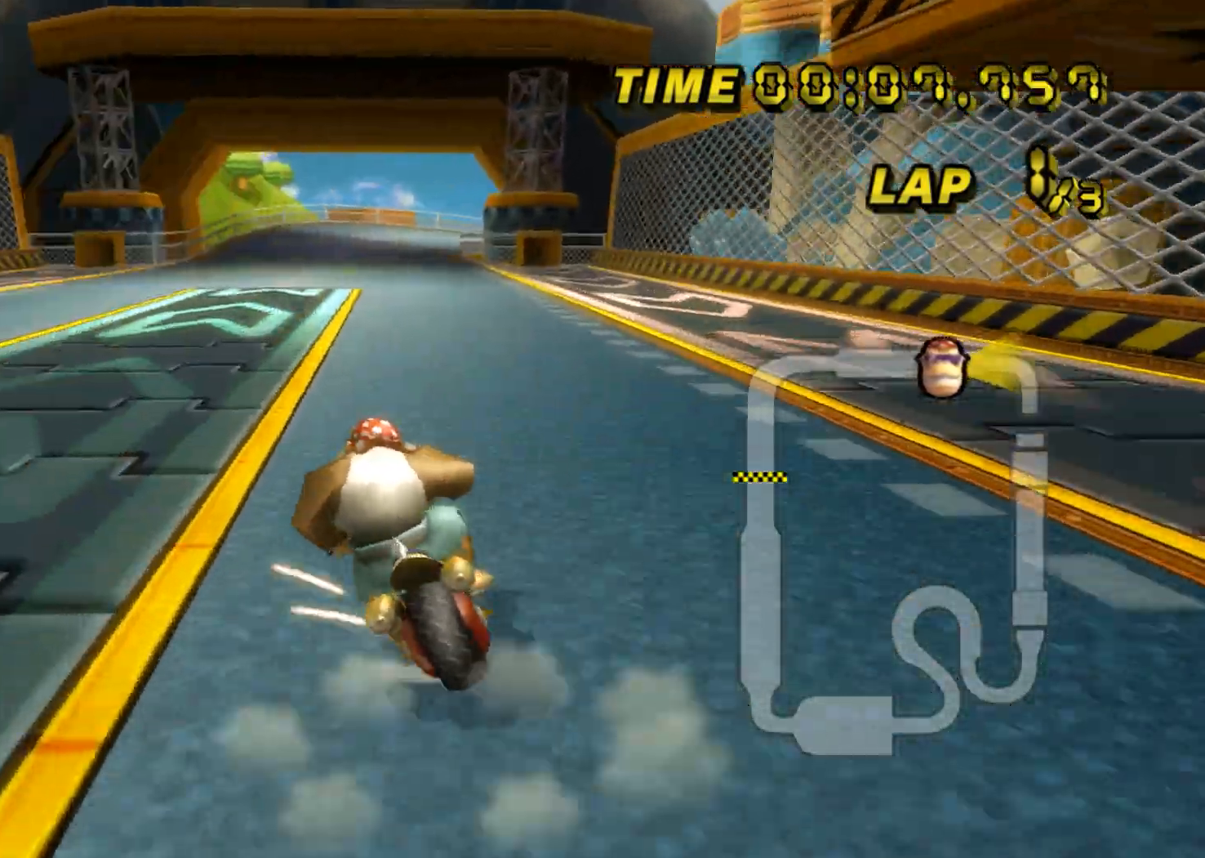
{"buttons": ["A"], "left_stick": "center", "events": [[134, "left_stick", "center"], [184, "R1", "up"], [184, "left_stick", "right"], [234, "R1", "down"], [401, "R1", "up"], [434, "left_stick", "center"]]}
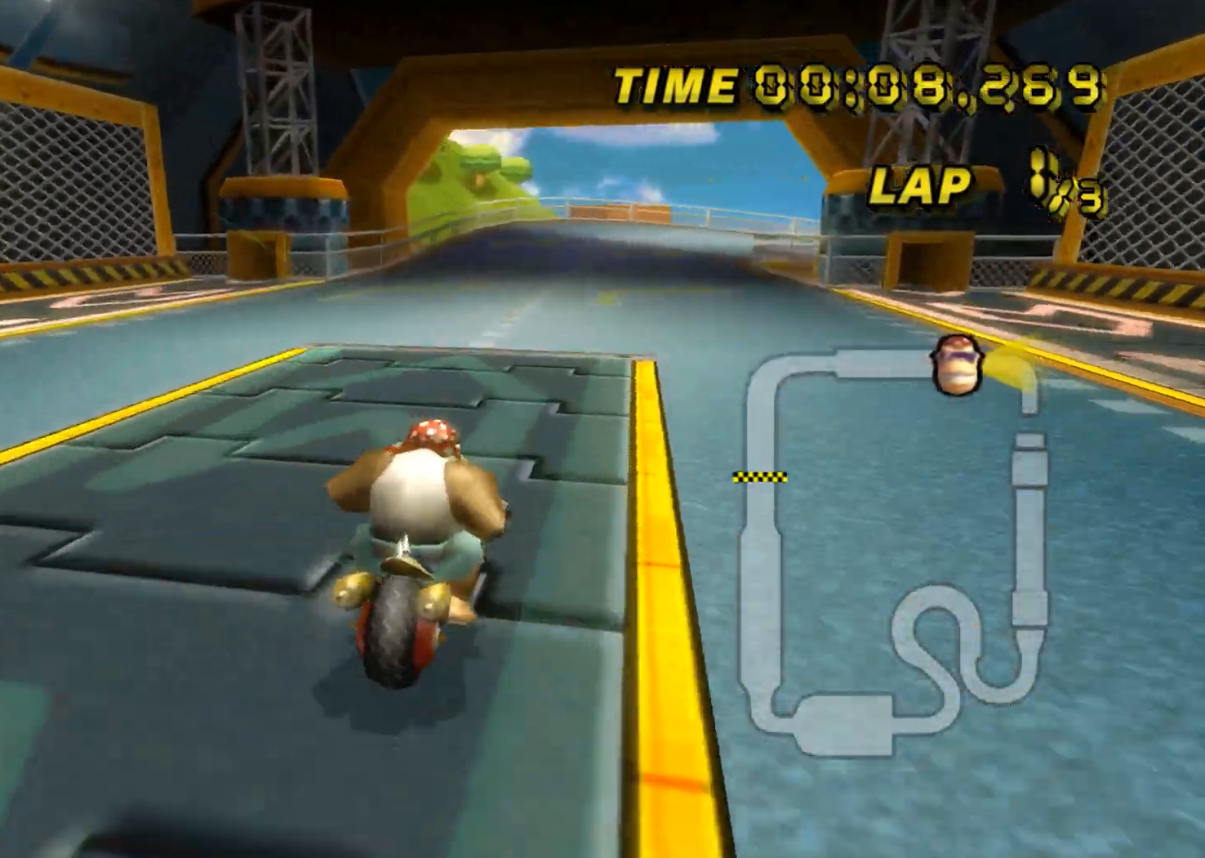
{"buttons": ["A"], "left_stick": "center", "events": [[33, "DPAD_UP", "down"], [33, "left_stick", "right"], [50, "DPAD_UP", "up"], [117, "DPAD_DOWN", "down"], [133, "DPAD_DOWN", "up"], [183, "left_stick", "center"], [200, "DPAD_UP", "down"], [217, "DPAD_UP", "up"]]}
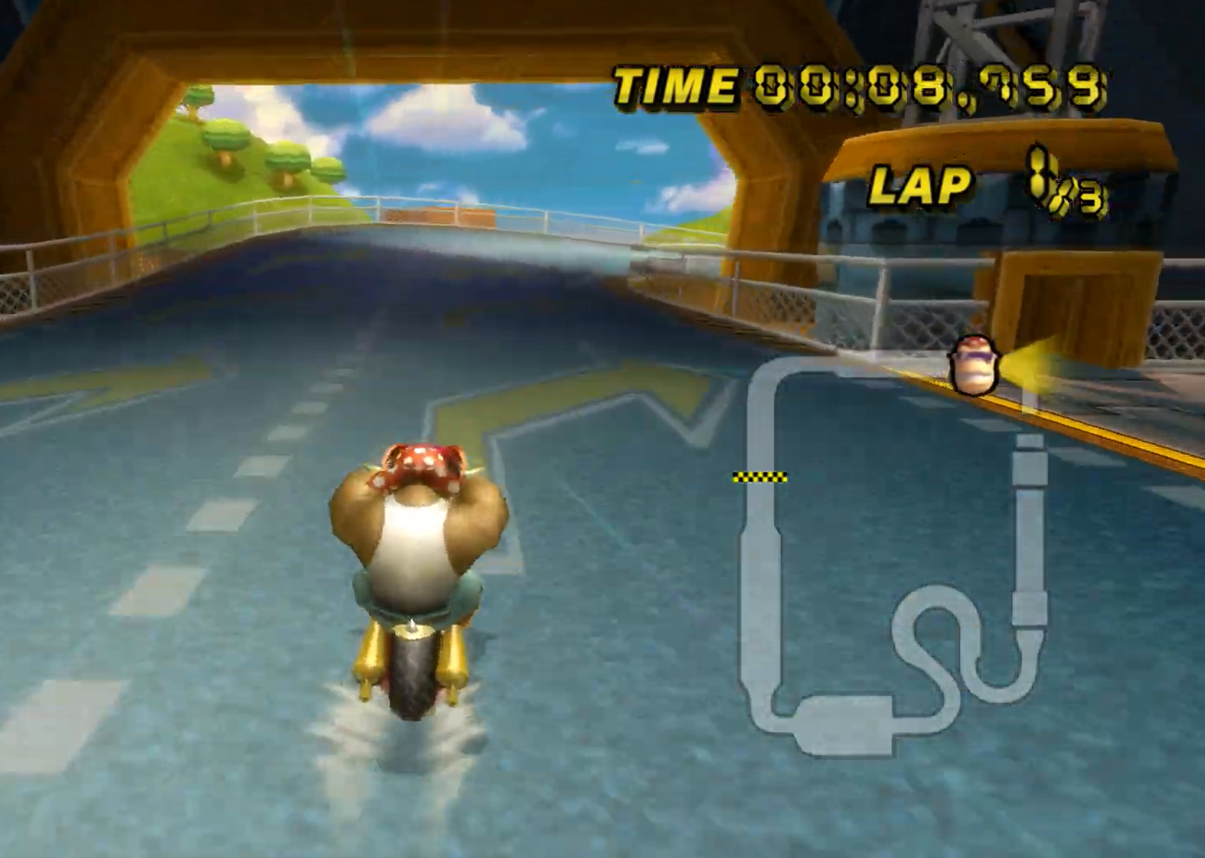
{"buttons": ["A"], "left_stick": "center", "events": []}
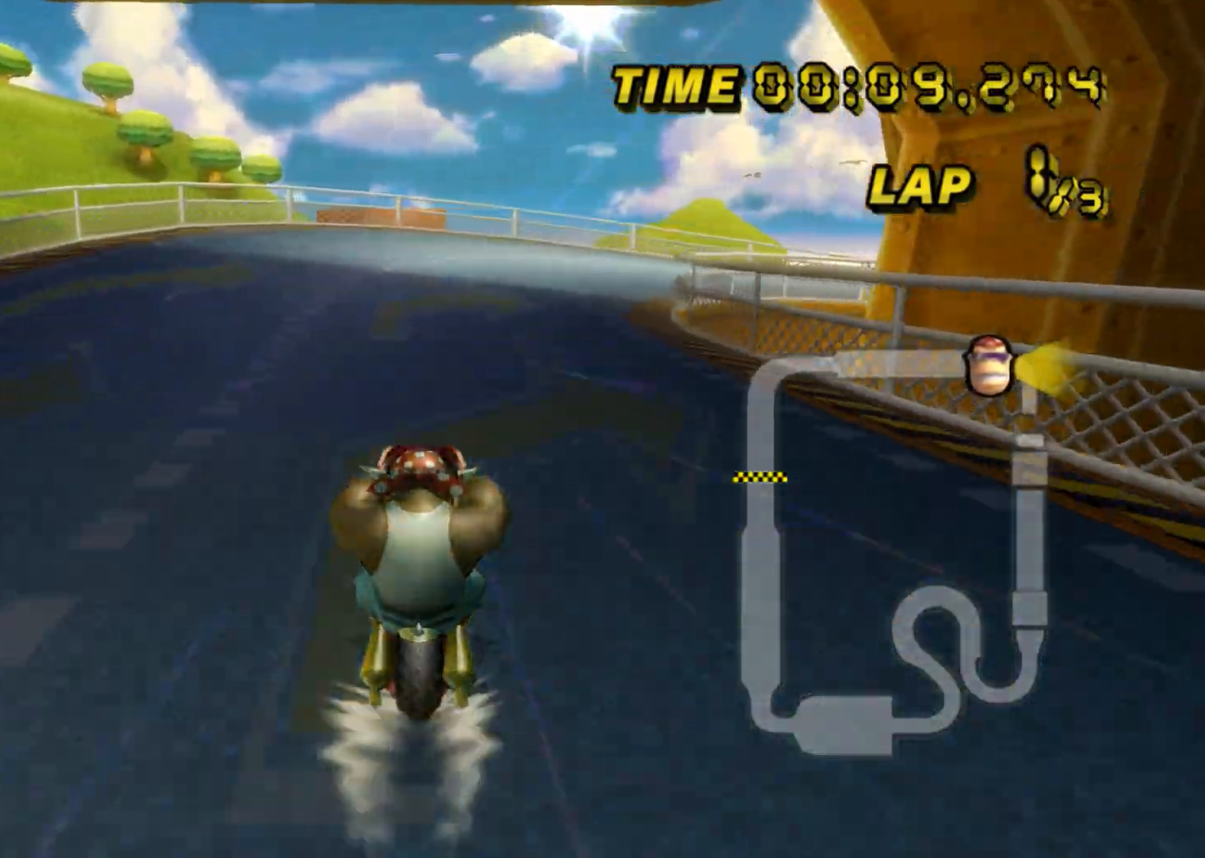
{"buttons": ["A", "R1"], "left_stick": "right", "events": [[67, "R1", "down"], [233, "left_stick", "right"]]}
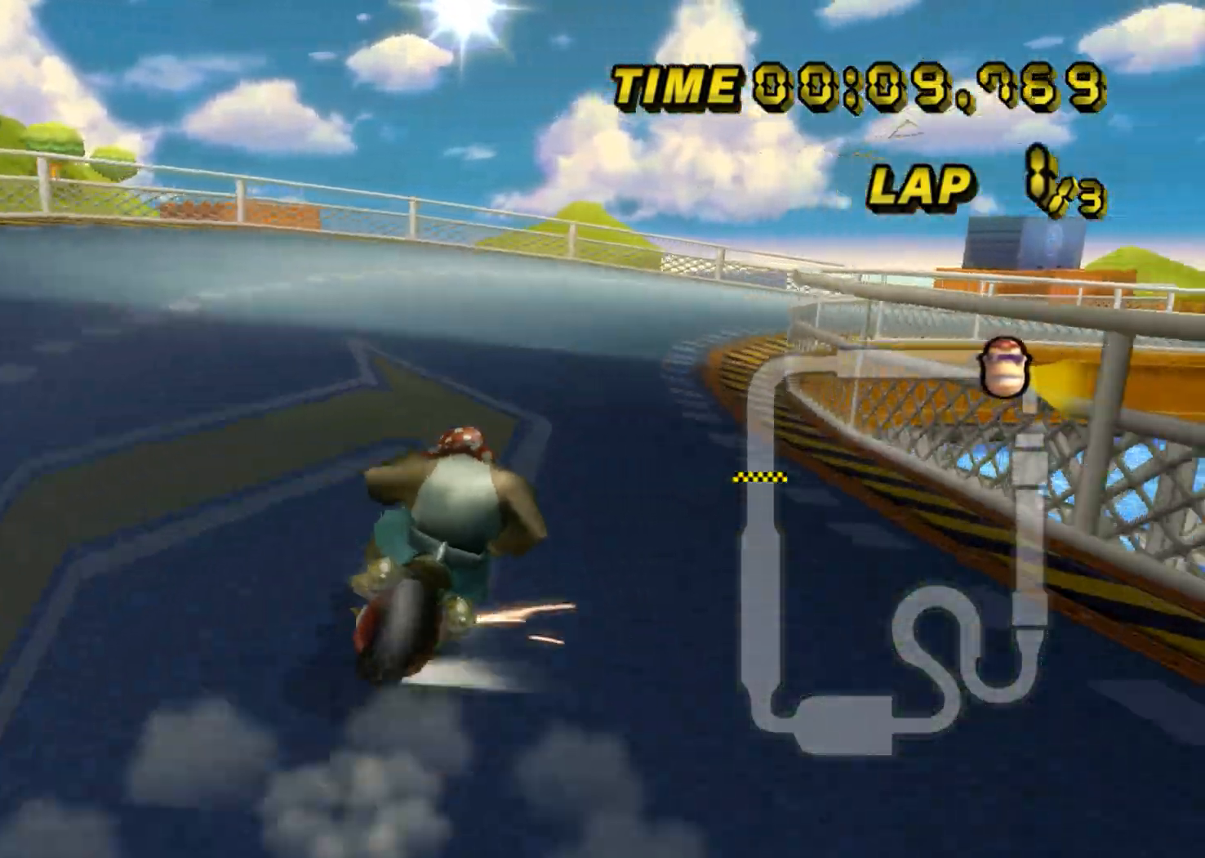
{"buttons": ["A", "R1"], "left_stick": "right", "events": []}
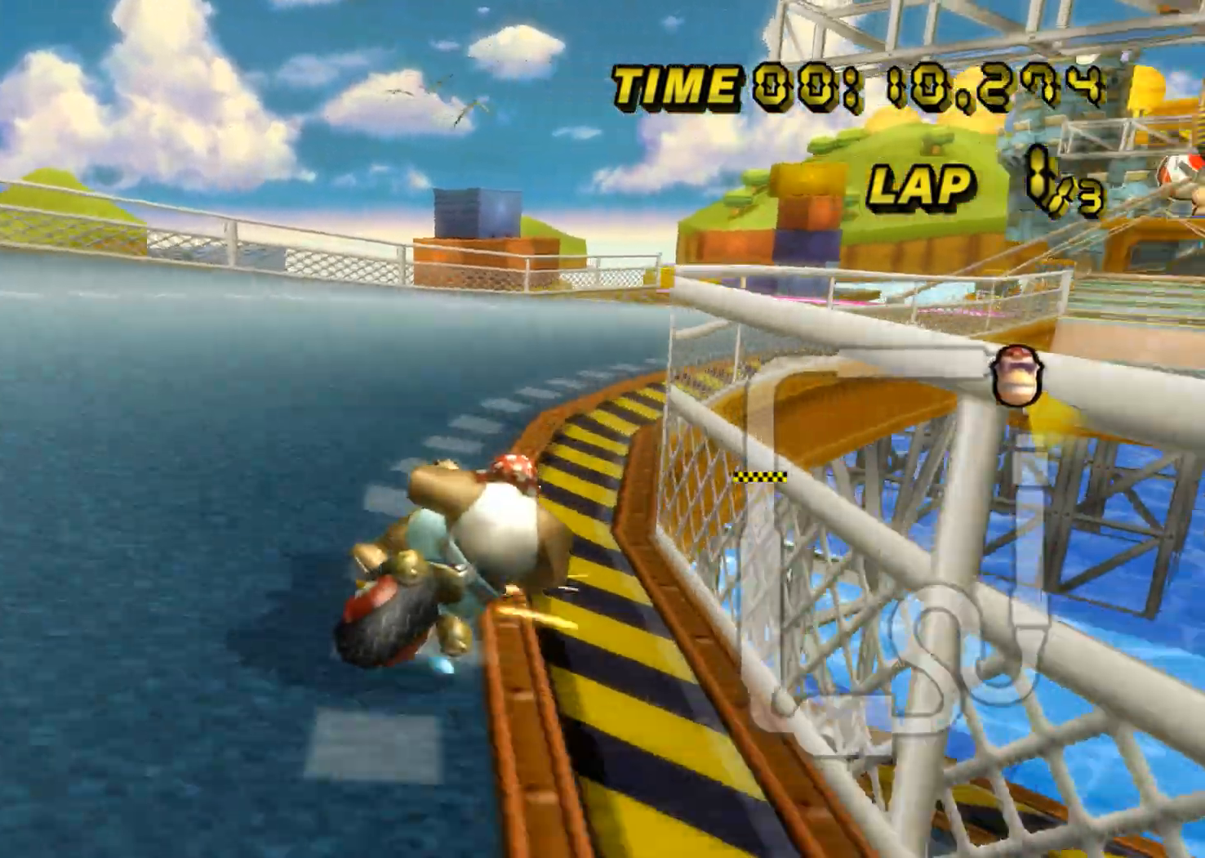
{"buttons": ["A"], "left_stick": "center", "events": [[317, "left_stick", "center"], [333, "R1", "up"]]}
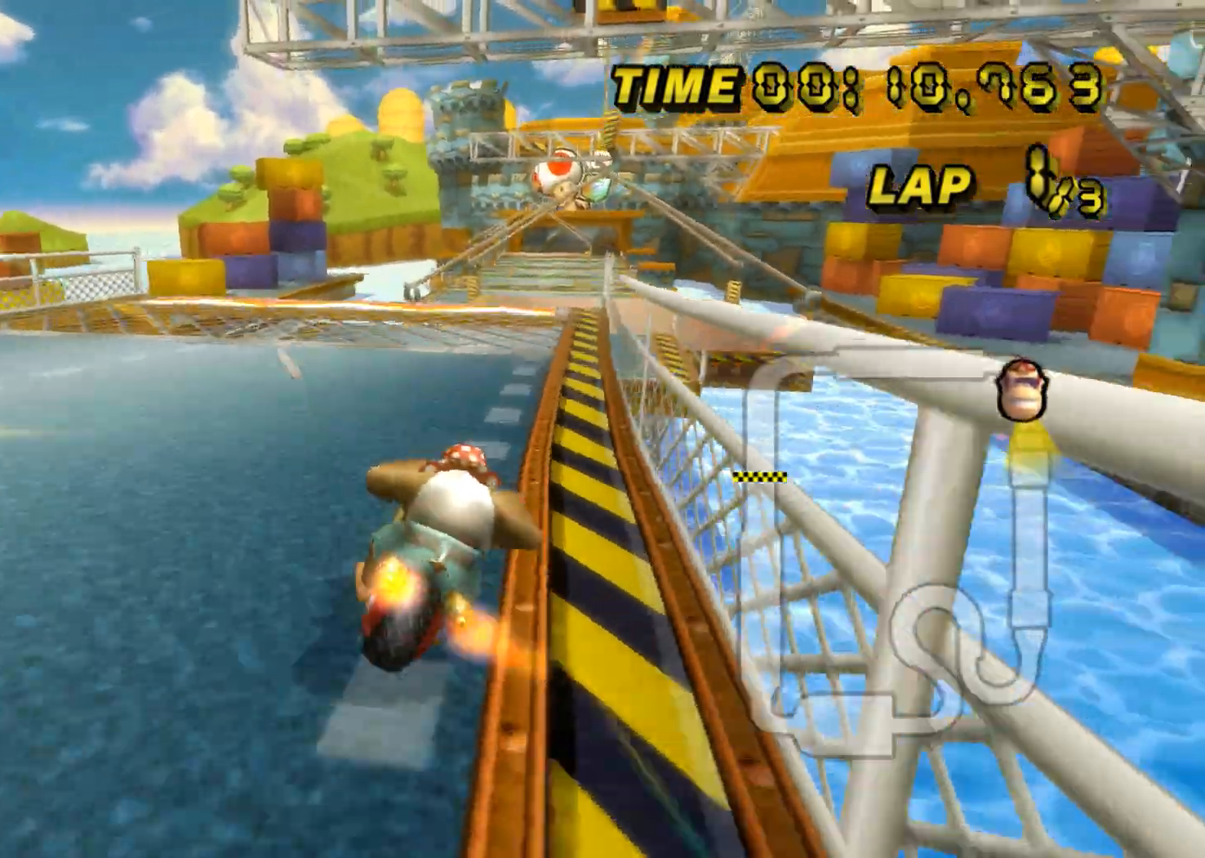
{"buttons": ["A"], "left_stick": "center", "events": [[67, "DPAD_UP", "down"], [84, "DPAD_UP", "up"], [84, "left_stick", "down"], [167, "DPAD_DOWN", "down"], [167, "left_stick", "left"], [184, "DPAD_DOWN", "up"], [234, "left_stick", "center"]]}